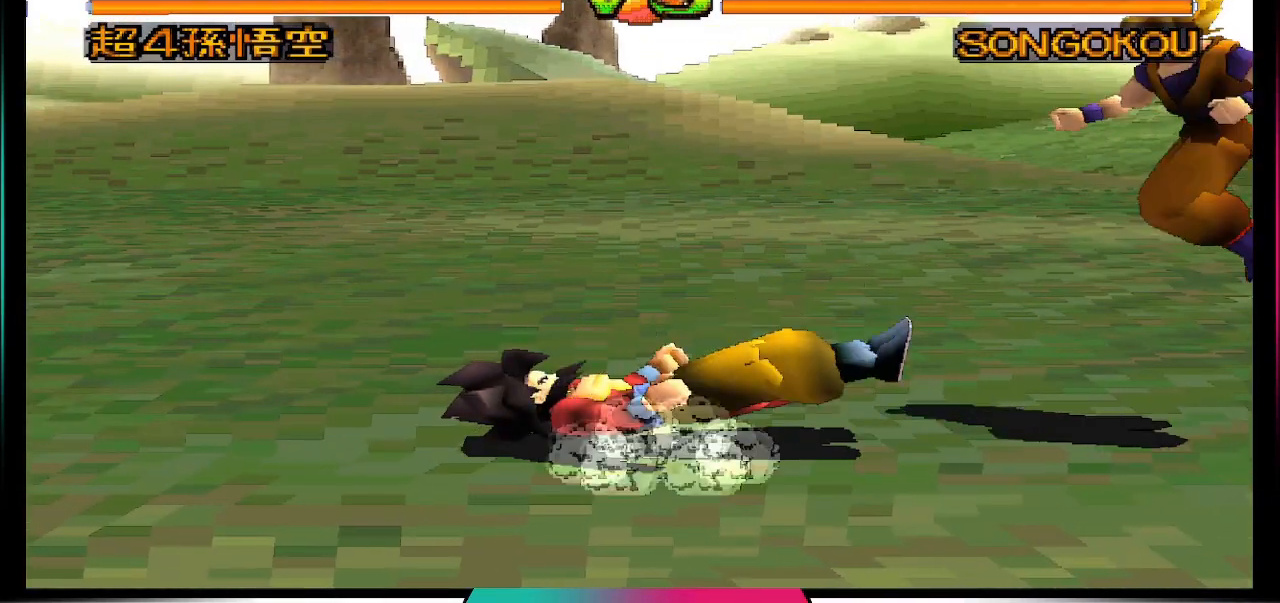
Gameplay with a controller (PlayStation layout); each line is a JSON object with the inputs held at the frame after it. "events" lists button and stick changes between this image and that frame as [ms after this image, input, new state], when the widget could be followed in between. Not read: L3 R3.
{"buttons": [], "left_stick": "center", "right_stick": "center", "events": []}
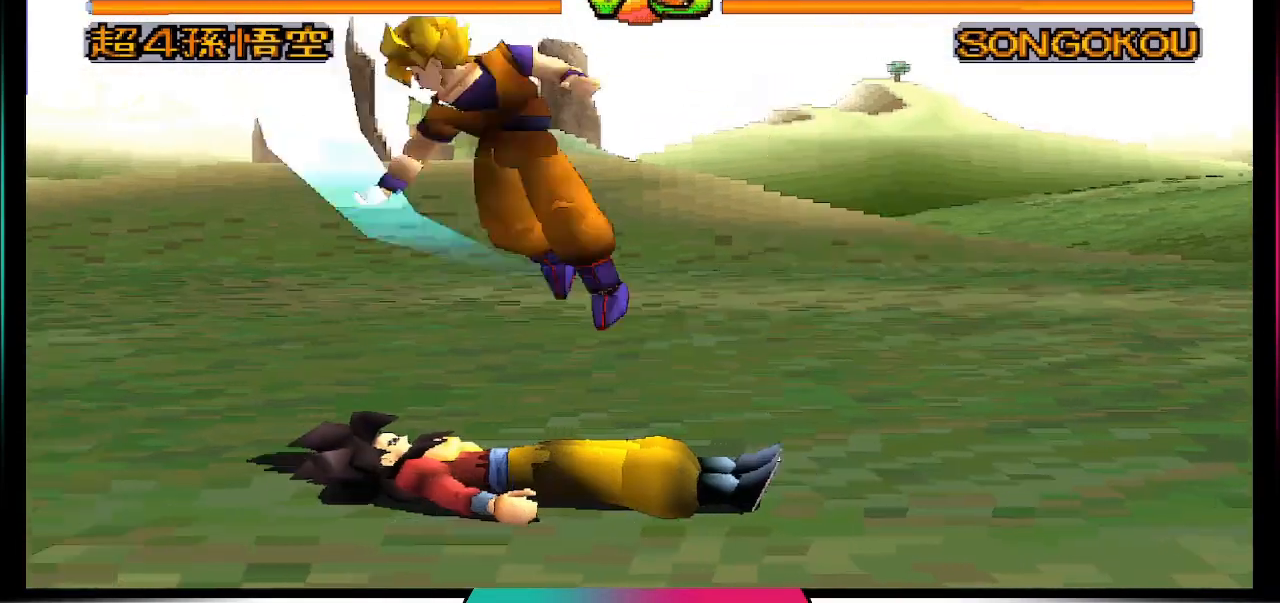
{"buttons": [], "left_stick": "center", "right_stick": "center", "events": [[233, "DPAD_LEFT", "down"], [300, "DPAD_LEFT", "up"]]}
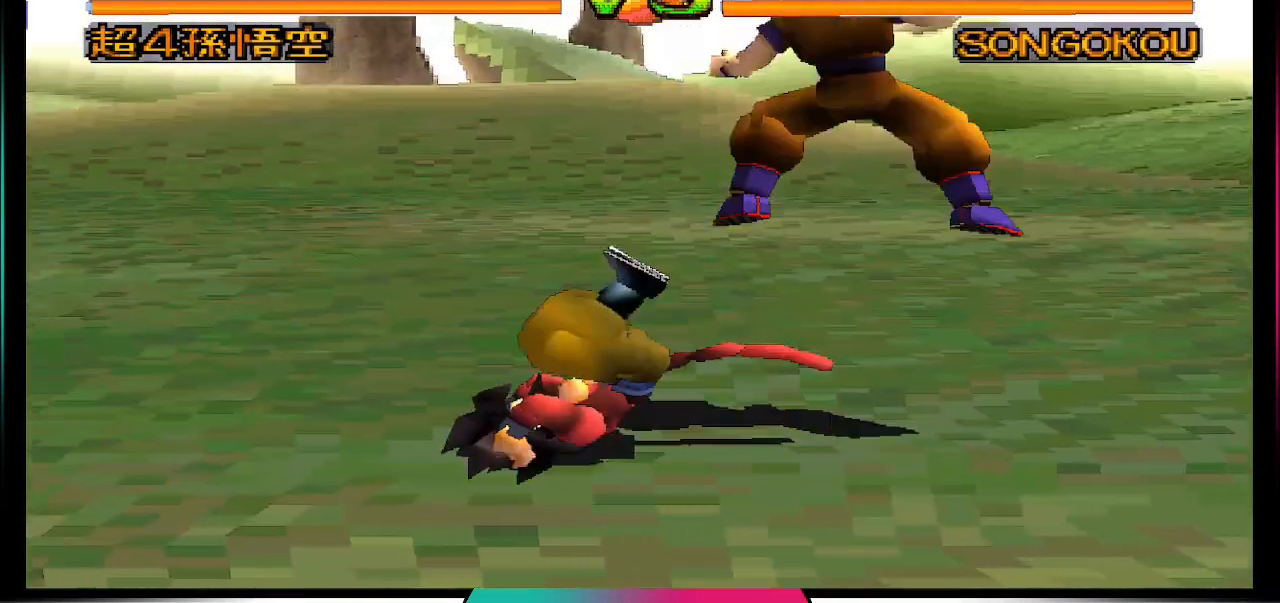
{"buttons": ["DPAD_UP", "DPAD_LEFT"], "left_stick": "center", "right_stick": "center", "events": [[400, "DPAD_LEFT", "down"], [400, "DPAD_UP", "down"]]}
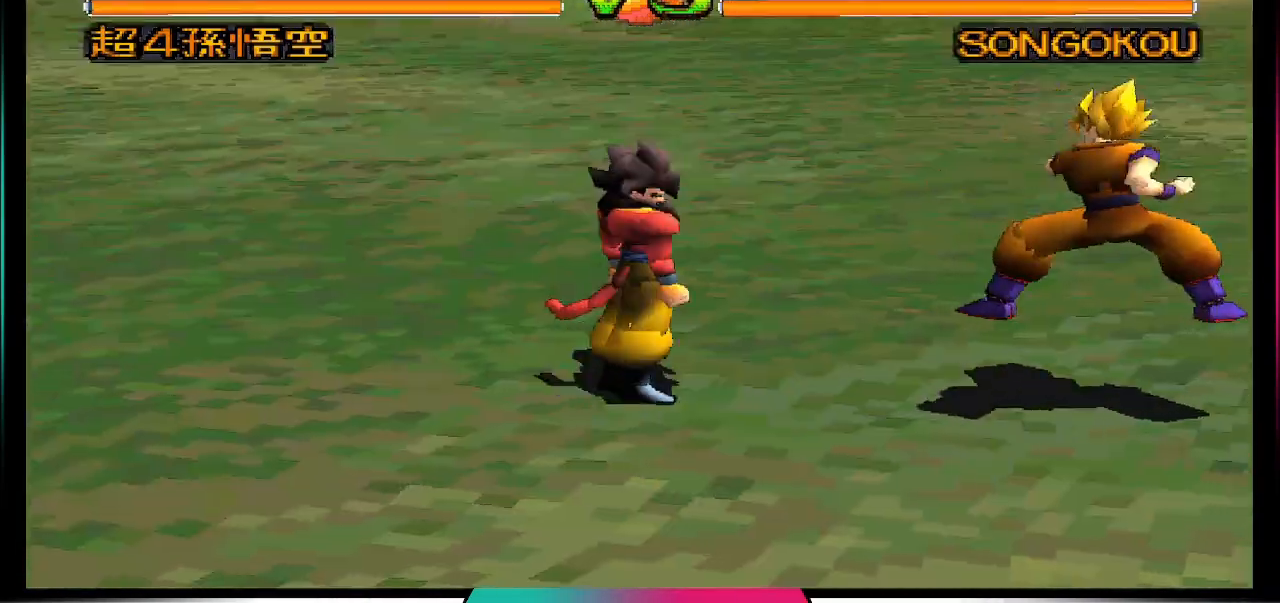
{"buttons": [], "left_stick": "center", "right_stick": "center", "events": [[467, "DPAD_UP", "up"], [500, "DPAD_LEFT", "up"]]}
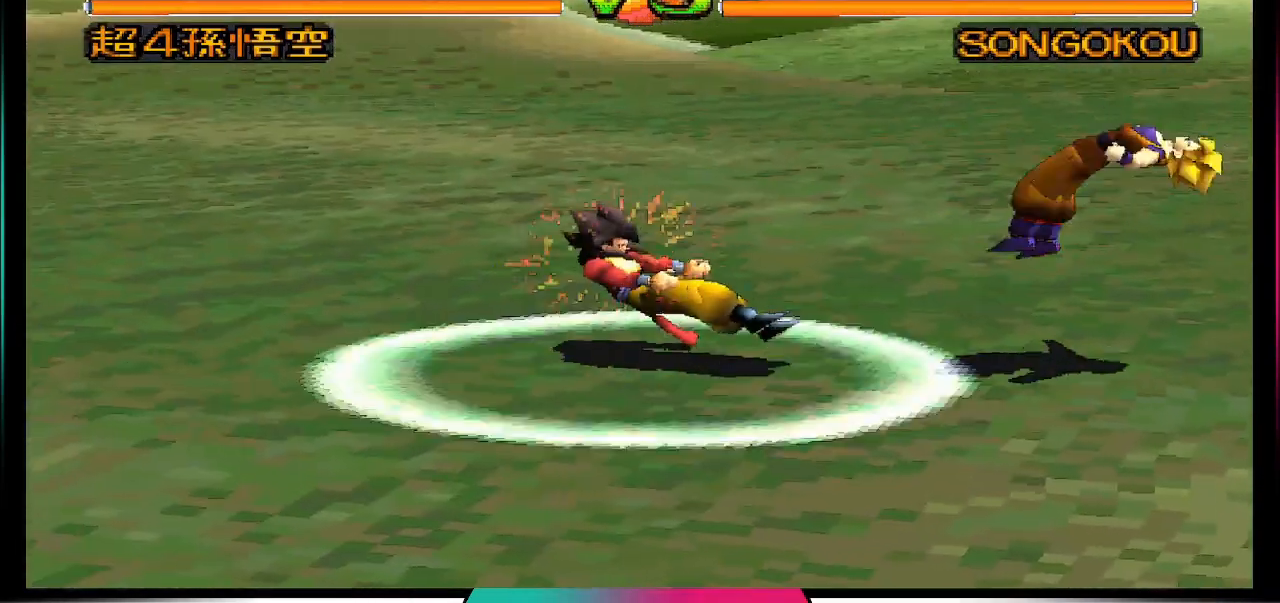
{"buttons": [], "left_stick": "center", "right_stick": "center", "events": []}
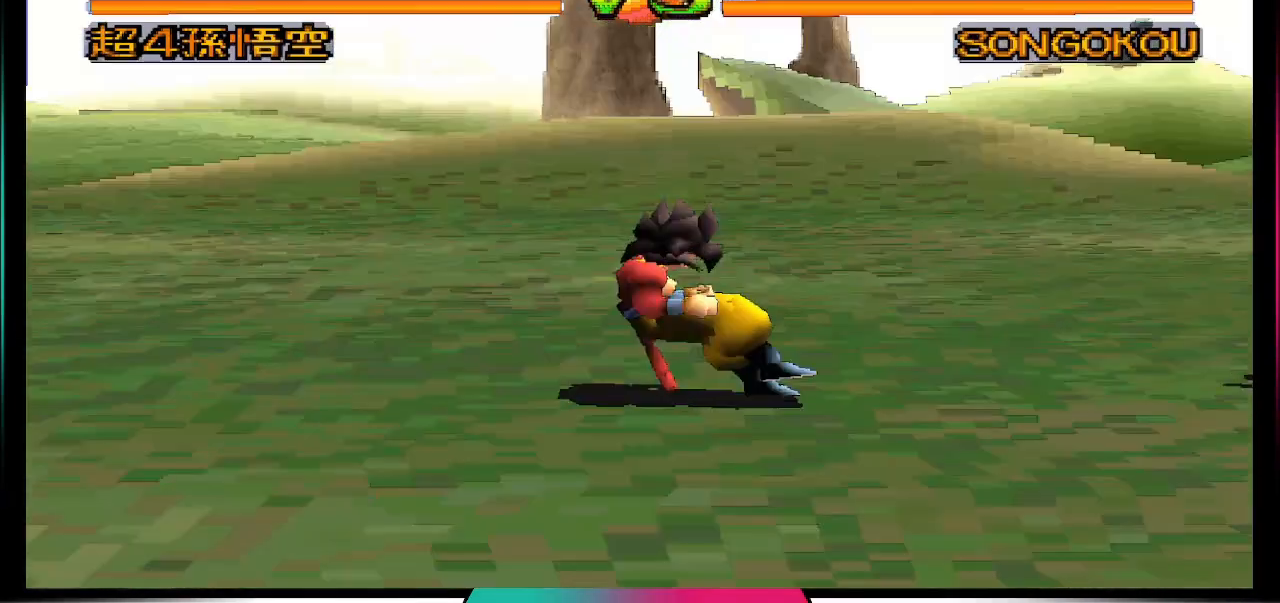
{"buttons": ["DPAD_DOWN"], "left_stick": "center", "right_stick": "center", "events": [[467, "DPAD_DOWN", "down"]]}
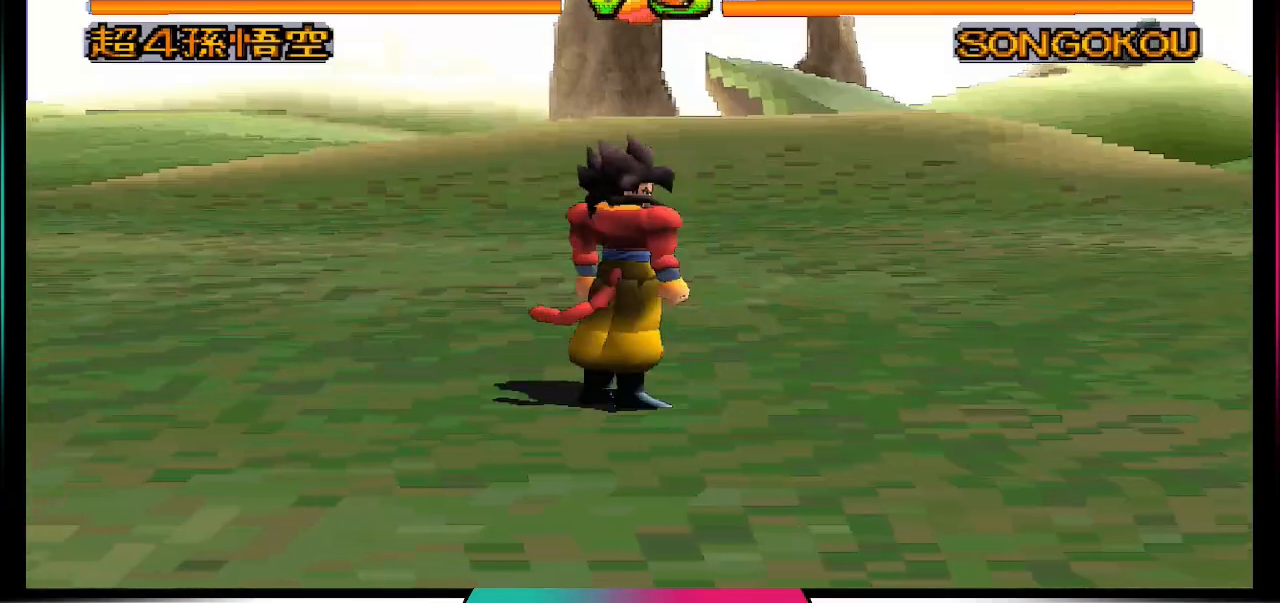
{"buttons": ["DPAD_UP", "DPAD_RIGHT"], "left_stick": "center", "right_stick": "center", "events": [[267, "DPAD_DOWN", "up"], [467, "DPAD_RIGHT", "down"], [500, "DPAD_UP", "down"]]}
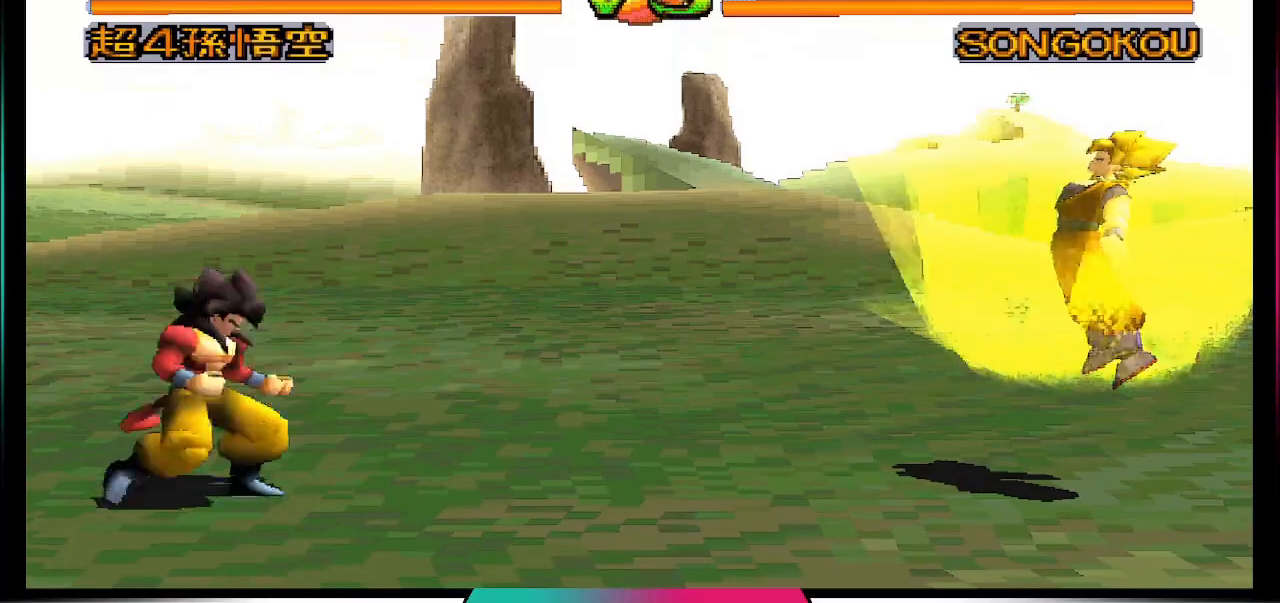
{"buttons": ["CIRCLE", "DPAD_RIGHT"], "left_stick": "center", "right_stick": "center", "events": [[433, "CIRCLE", "down"], [500, "DPAD_UP", "up"]]}
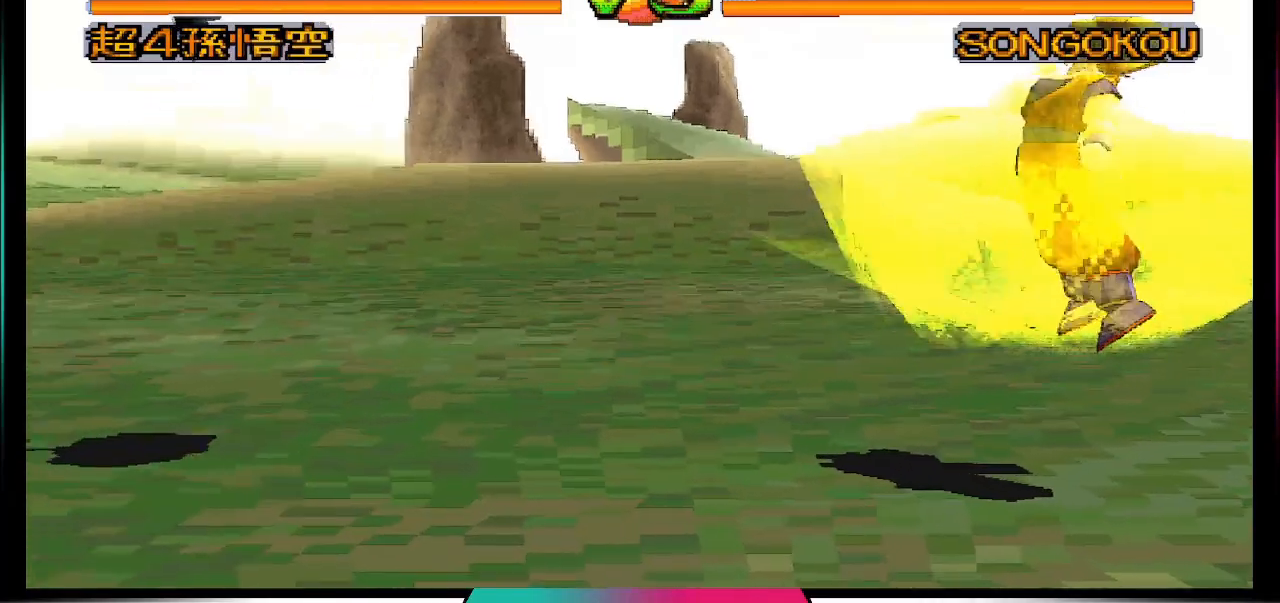
{"buttons": [], "left_stick": "center", "right_stick": "center", "events": [[67, "DPAD_RIGHT", "up"], [133, "CIRCLE", "up"]]}
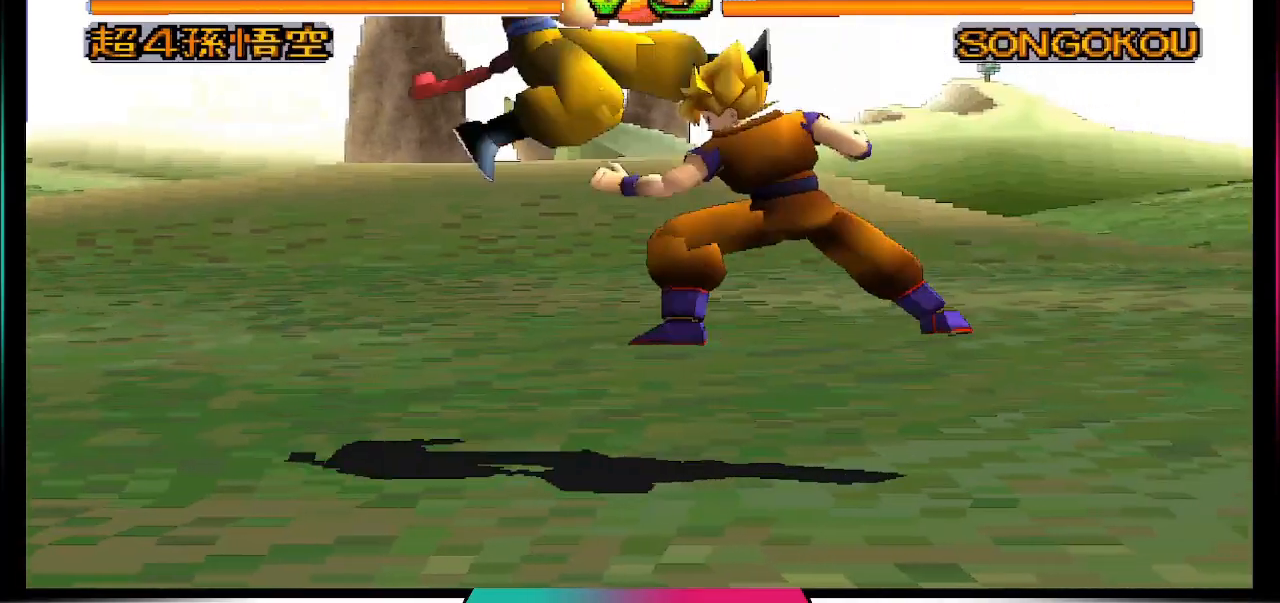
{"buttons": ["CIRCLE", "DPAD_UP"], "left_stick": "center", "right_stick": "center", "events": [[167, "DPAD_DOWN", "down"], [267, "DPAD_DOWN", "up"], [333, "DPAD_UP", "down"], [467, "CIRCLE", "down"]]}
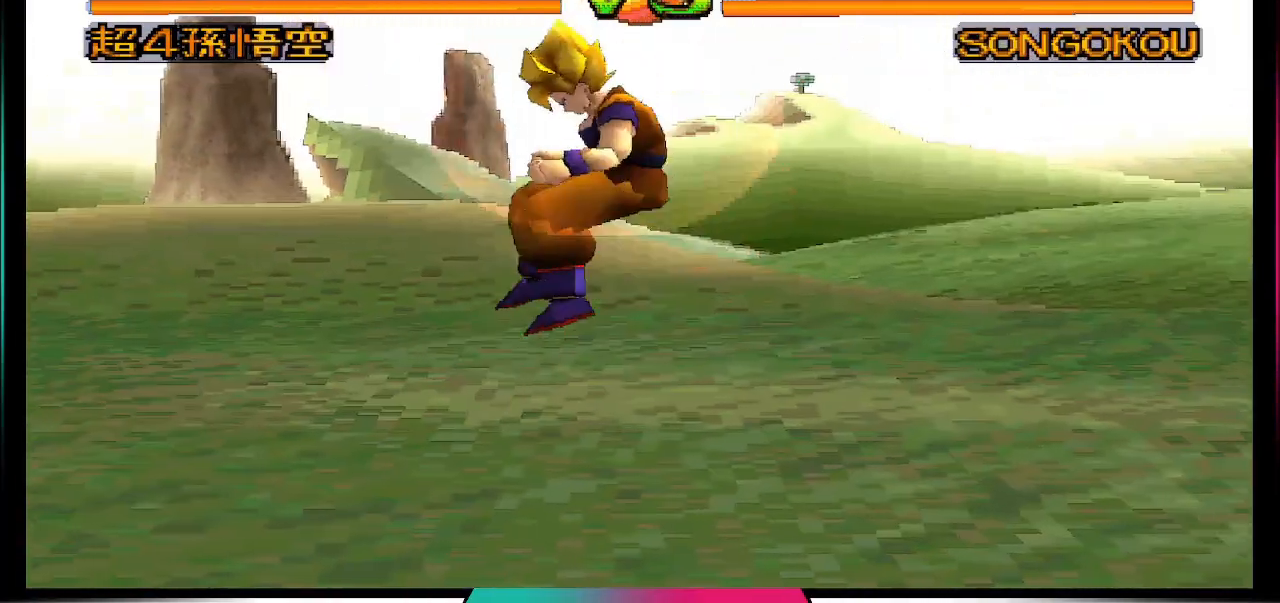
{"buttons": [], "left_stick": "center", "right_stick": "center", "events": [[33, "DPAD_UP", "up"], [67, "CIRCLE", "up"]]}
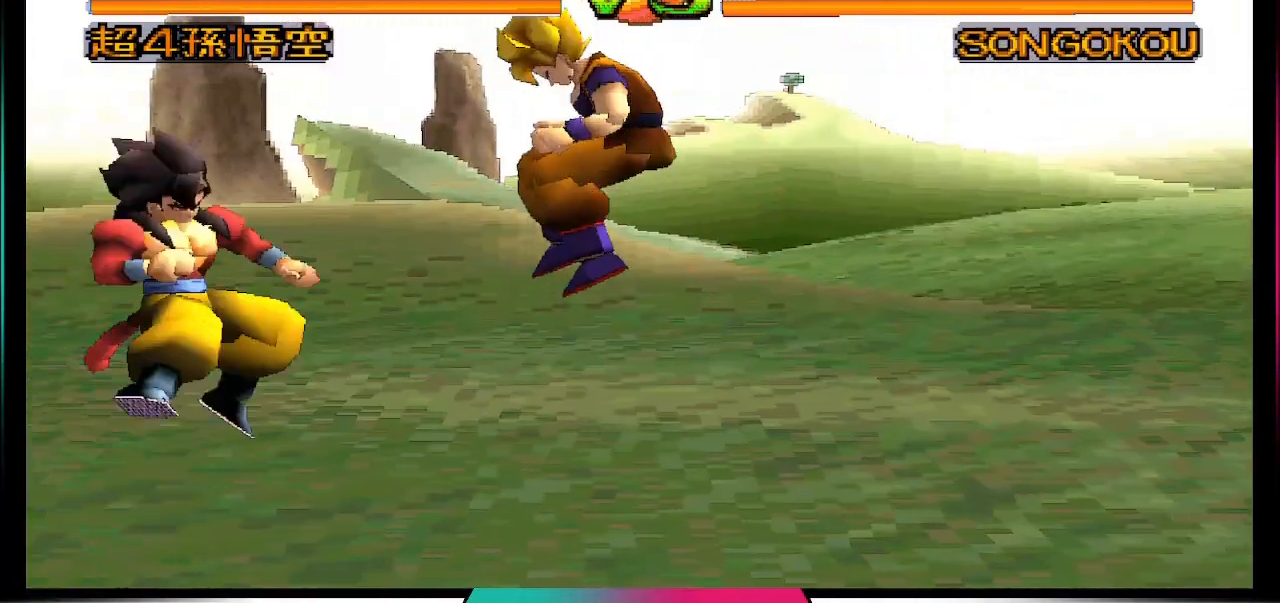
{"buttons": [], "left_stick": "center", "right_stick": "center", "events": []}
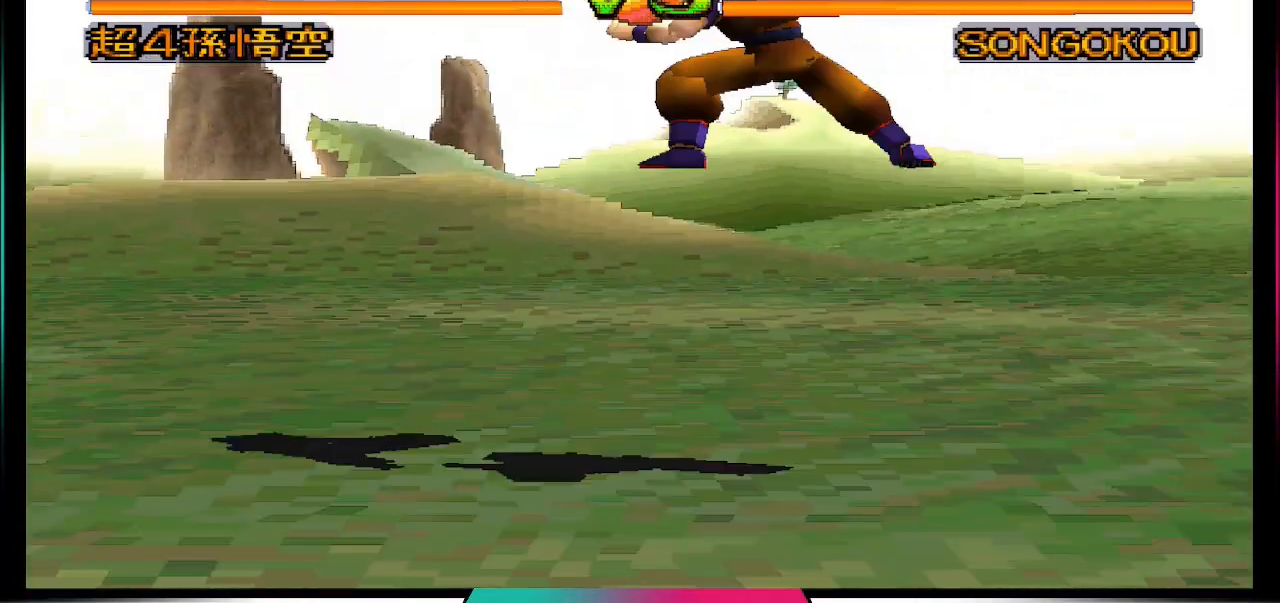
{"buttons": [], "left_stick": "center", "right_stick": "center", "events": []}
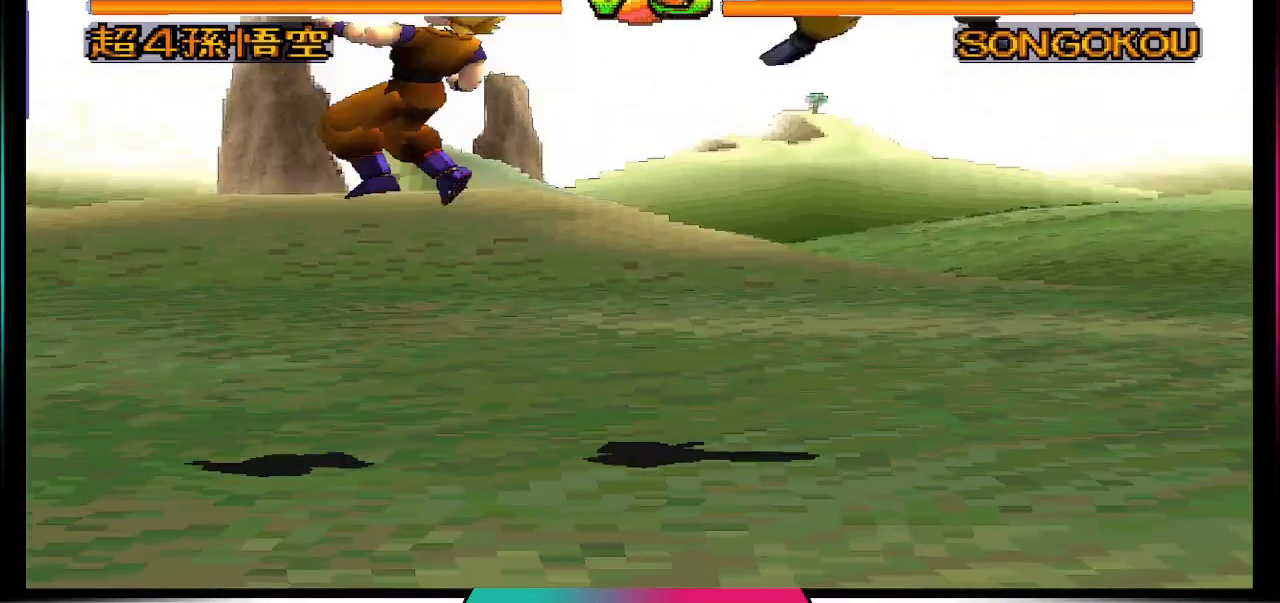
{"buttons": [], "left_stick": "center", "right_stick": "center", "events": []}
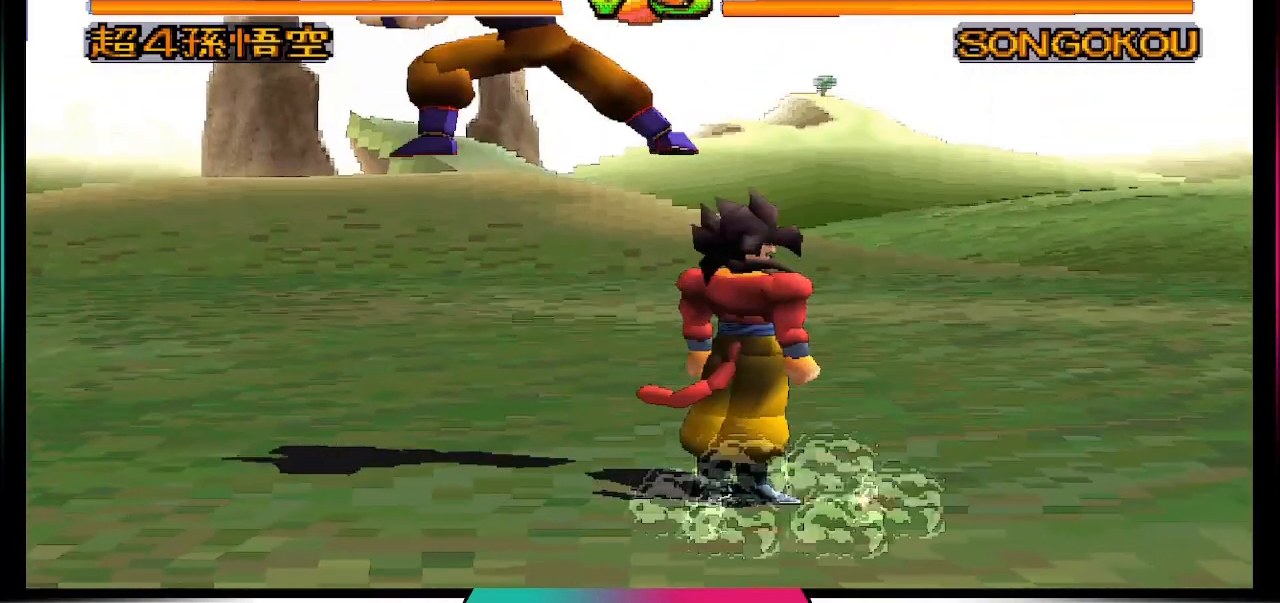
{"buttons": [], "left_stick": "center", "right_stick": "center", "events": []}
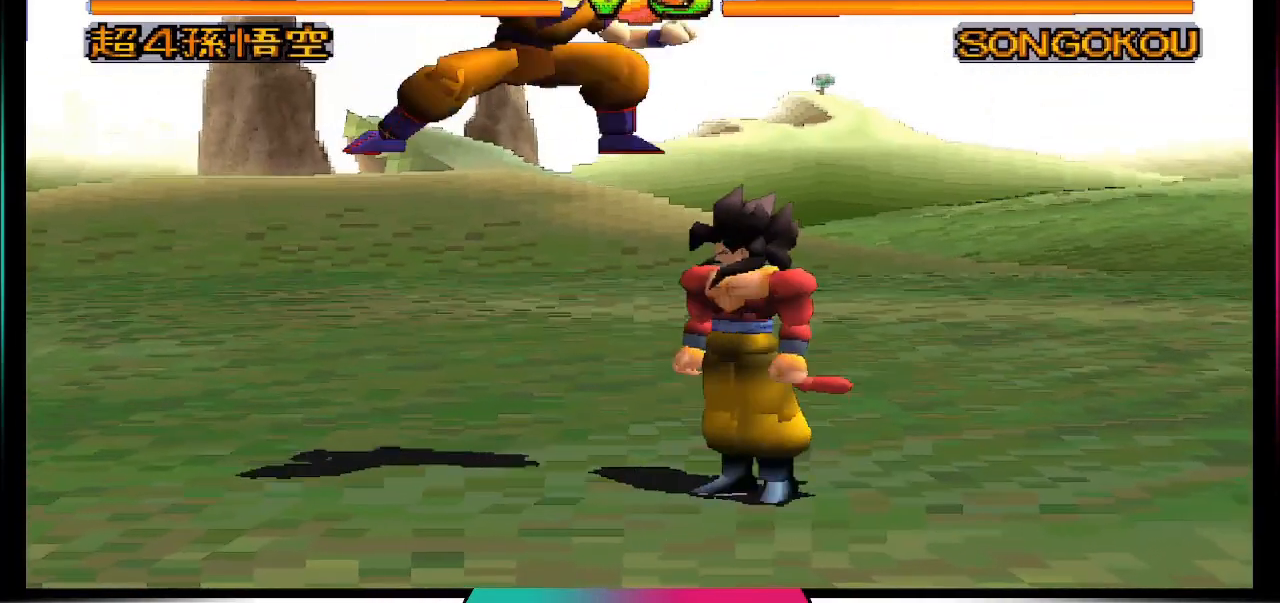
{"buttons": ["SQUARE"], "left_stick": "center", "right_stick": "center", "events": [[100, "DPAD_UP", "down"], [333, "SQUARE", "down"], [400, "DPAD_UP", "up"]]}
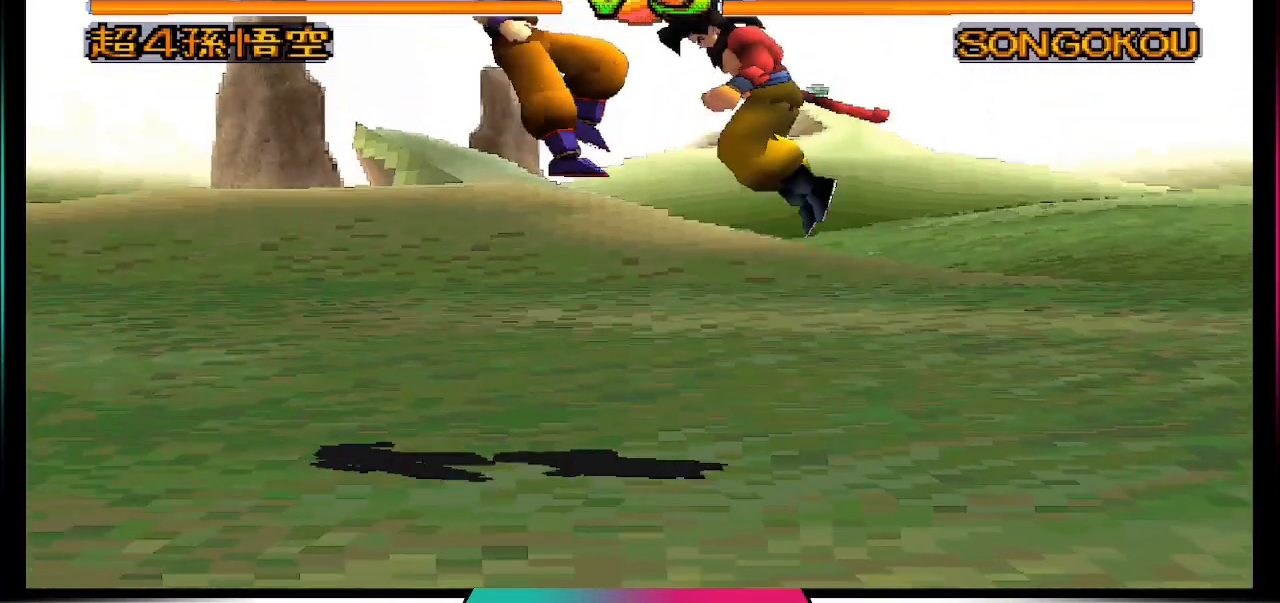
{"buttons": [], "left_stick": "center", "right_stick": "center", "events": [[467, "SQUARE", "up"]]}
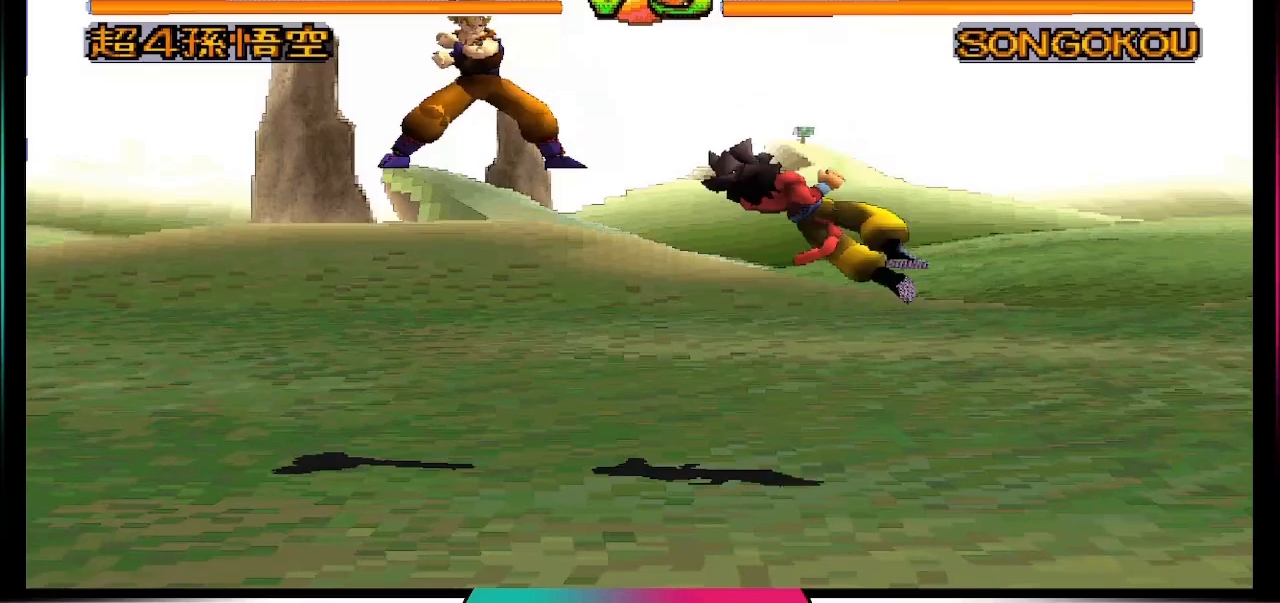
{"buttons": ["DPAD_RIGHT"], "left_stick": "center", "right_stick": "center", "events": [[300, "DPAD_RIGHT", "down"]]}
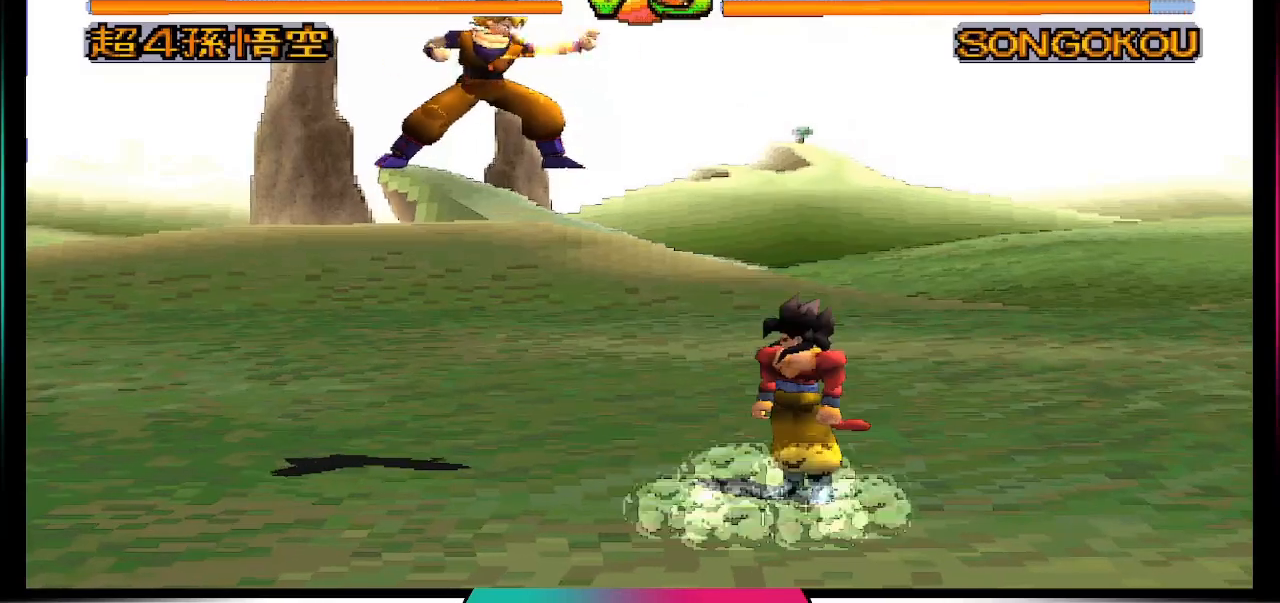
{"buttons": ["DPAD_RIGHT"], "left_stick": "center", "right_stick": "center", "events": []}
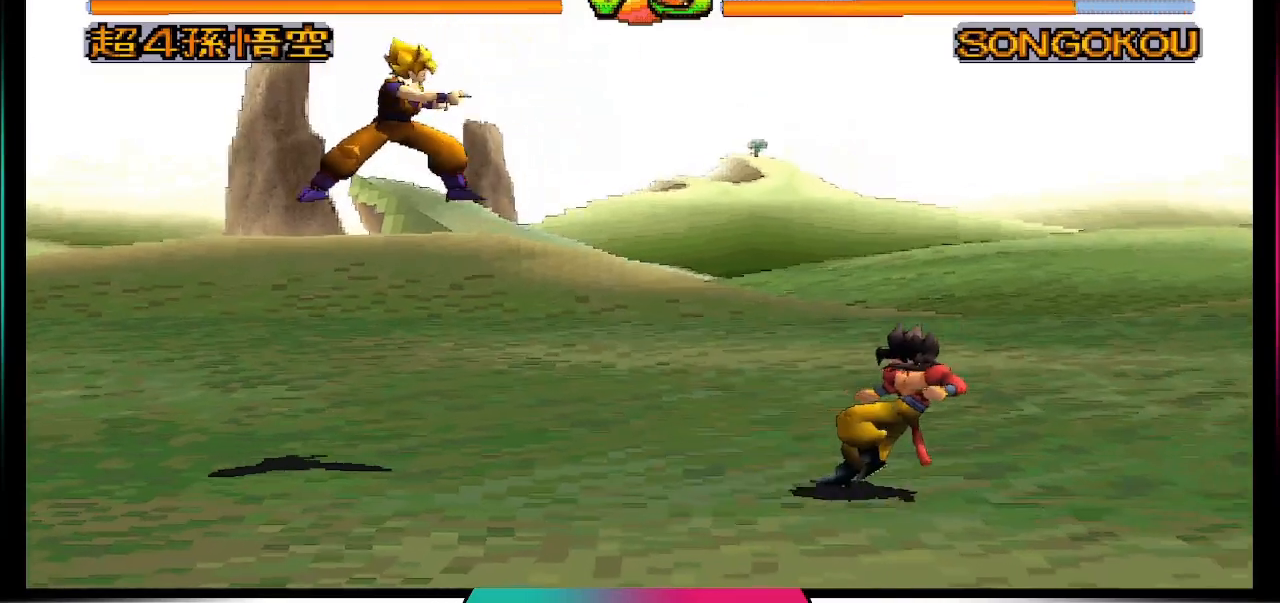
{"buttons": ["DPAD_RIGHT"], "left_stick": "center", "right_stick": "center", "events": []}
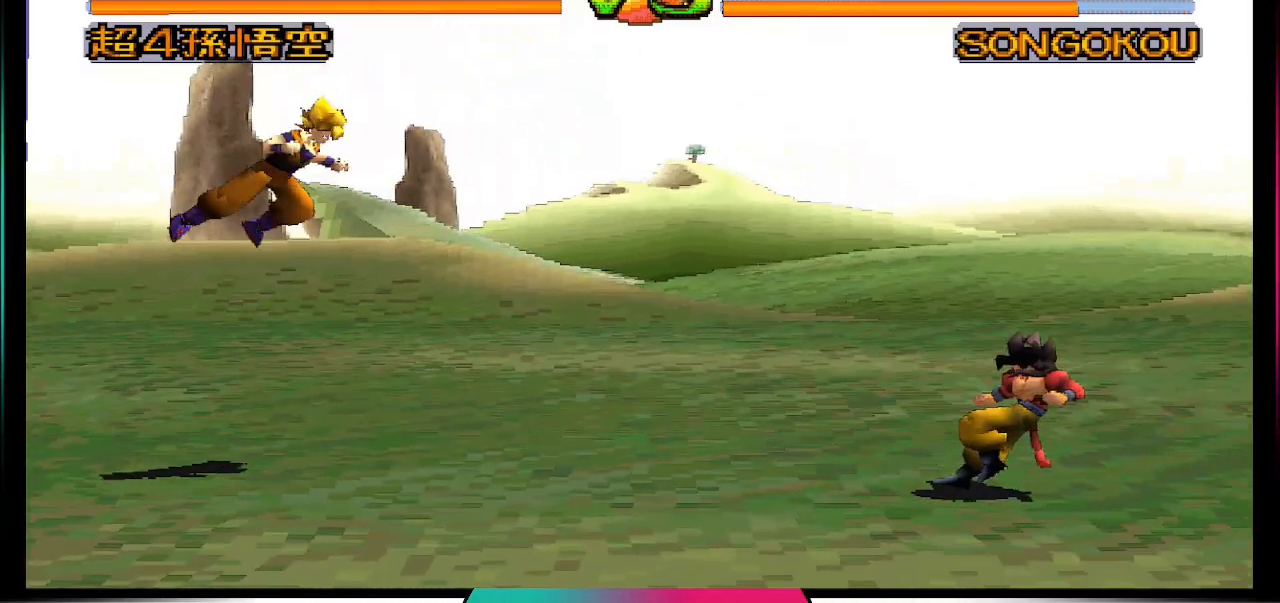
{"buttons": [], "left_stick": "center", "right_stick": "center", "events": [[500, "DPAD_RIGHT", "up"]]}
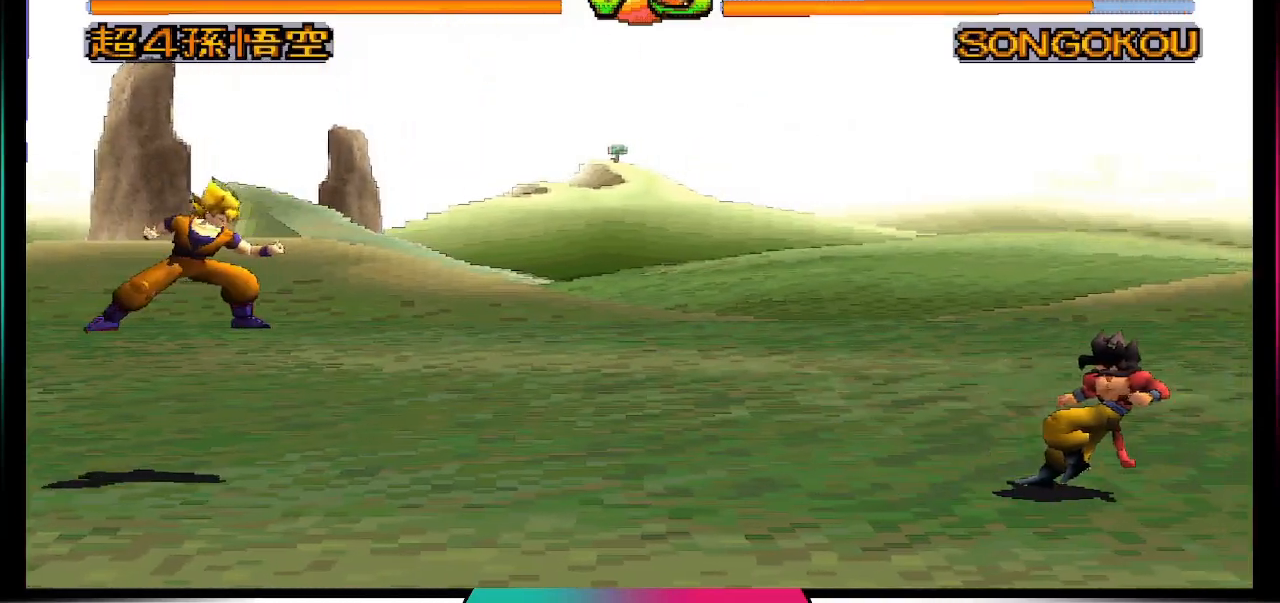
{"buttons": [], "left_stick": "center", "right_stick": "center", "events": []}
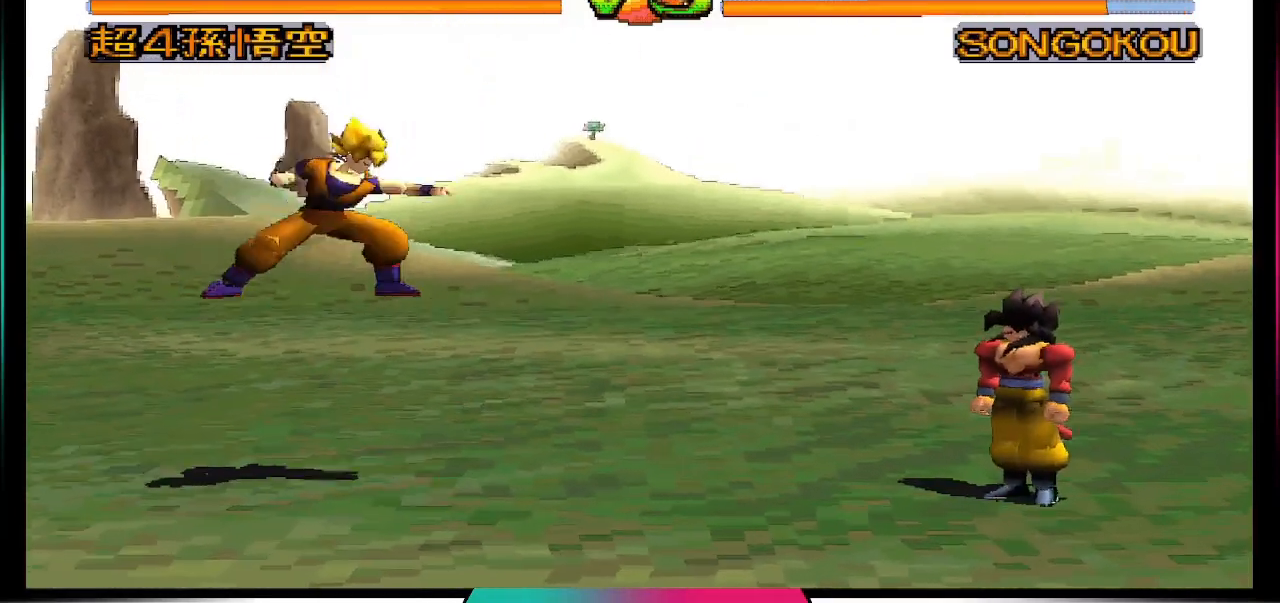
{"buttons": [], "left_stick": "center", "right_stick": "center", "events": []}
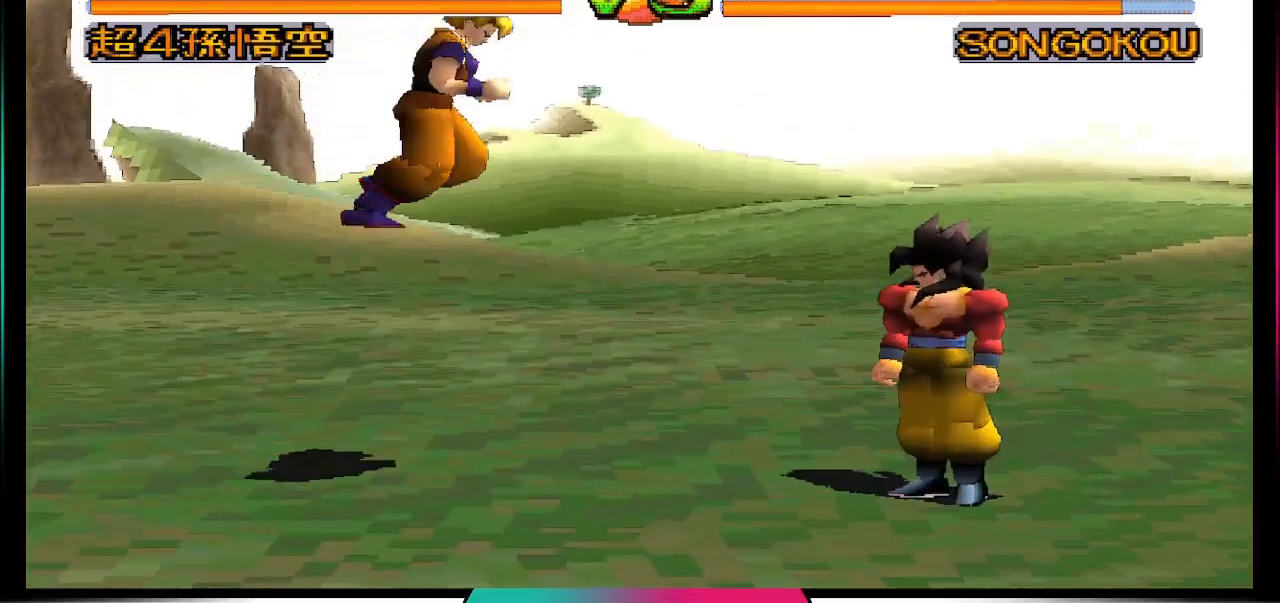
{"buttons": ["DPAD_DOWN"], "left_stick": "center", "right_stick": "center", "events": [[167, "DPAD_DOWN", "down"]]}
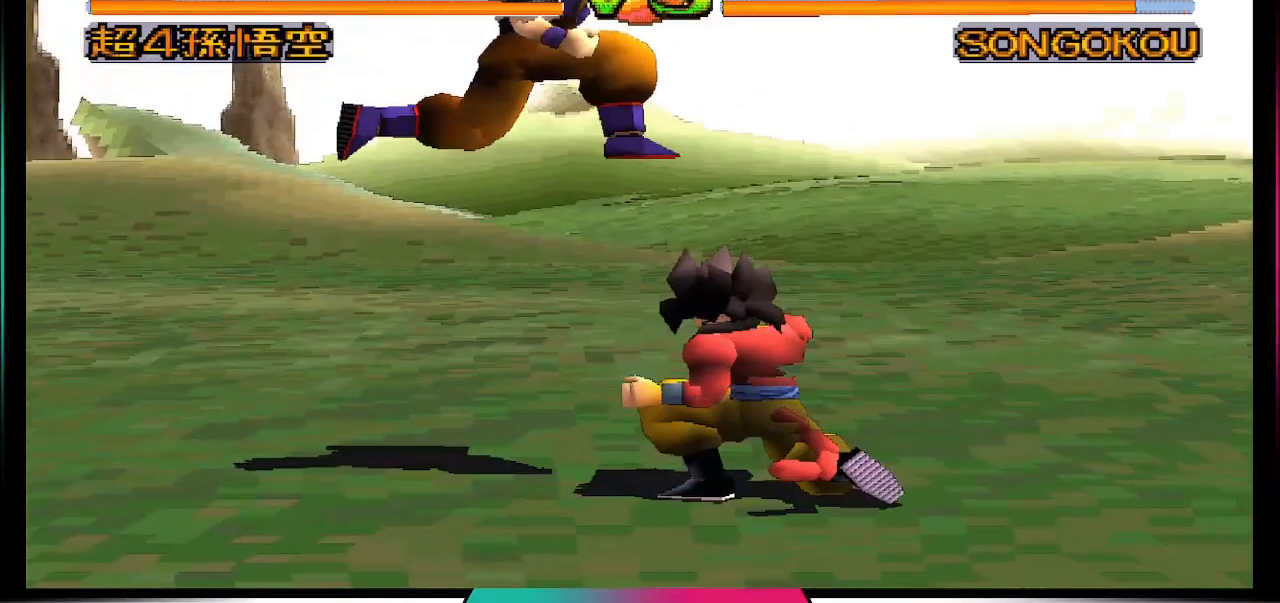
{"buttons": [], "left_stick": "center", "right_stick": "center", "events": [[200, "DPAD_DOWN", "up"]]}
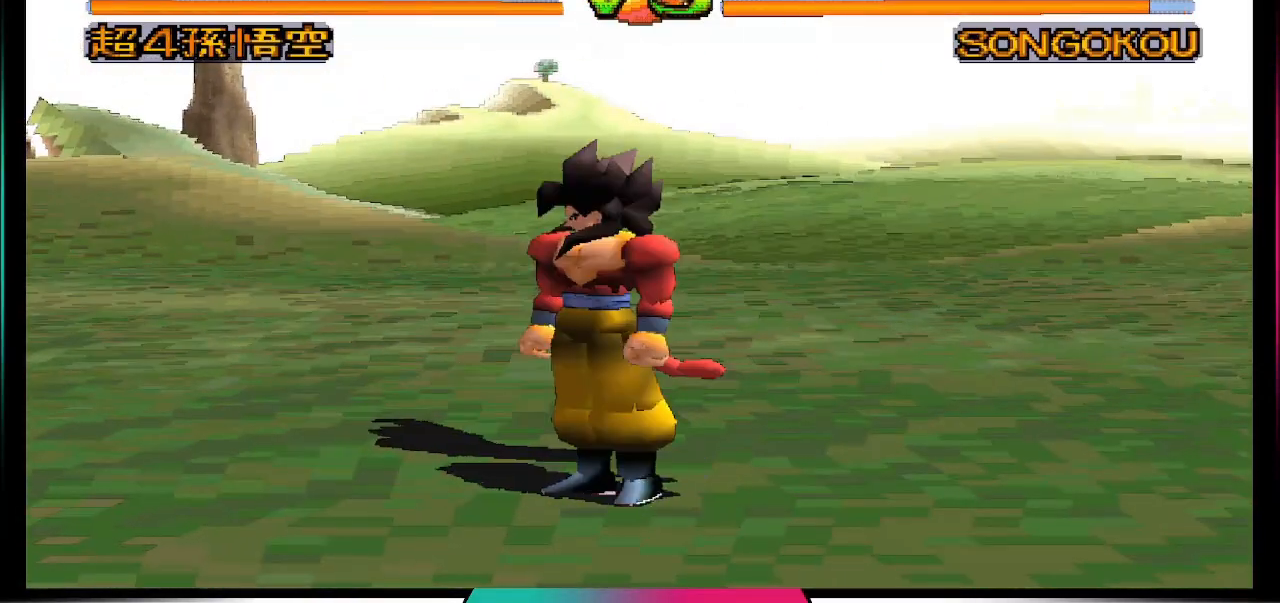
{"buttons": ["DPAD_UP"], "left_stick": "center", "right_stick": "center", "events": [[333, "DPAD_UP", "down"]]}
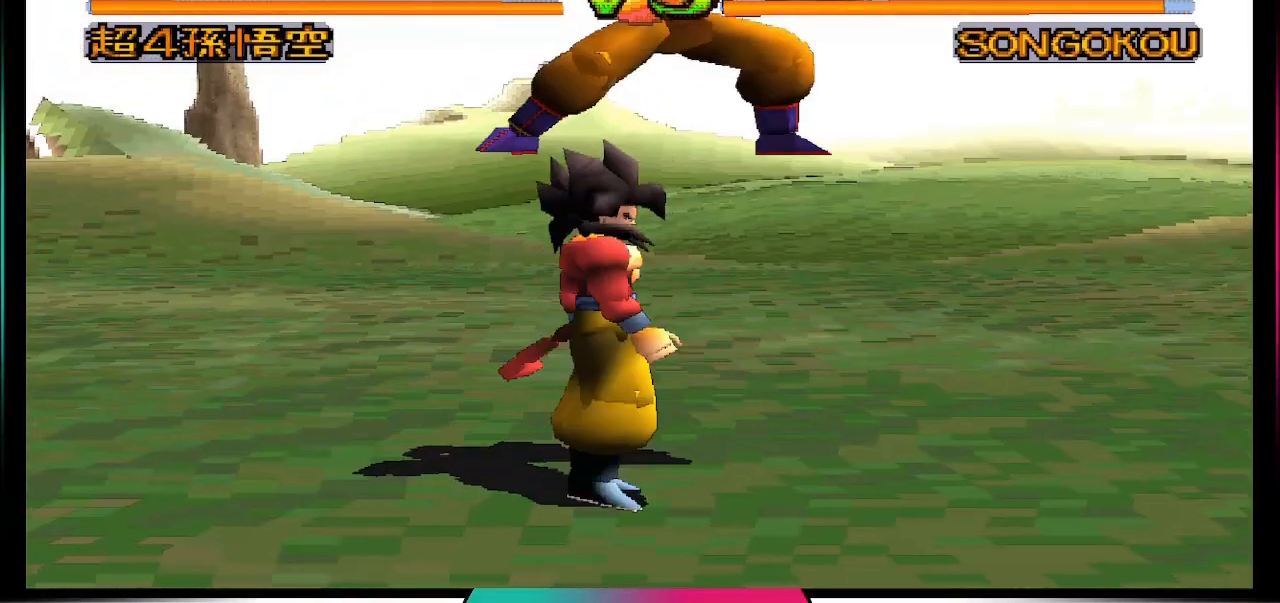
{"buttons": ["CIRCLE"], "left_stick": "center", "right_stick": "center", "events": [[200, "CIRCLE", "down"], [400, "DPAD_UP", "up"]]}
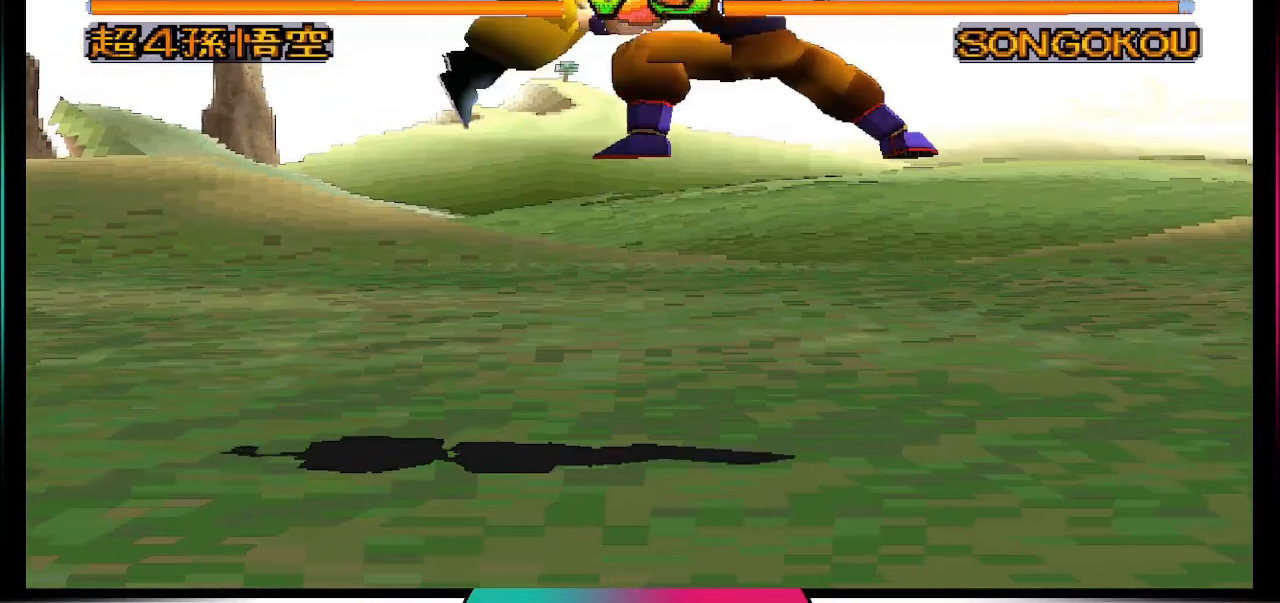
{"buttons": ["CIRCLE"], "left_stick": "center", "right_stick": "center", "events": []}
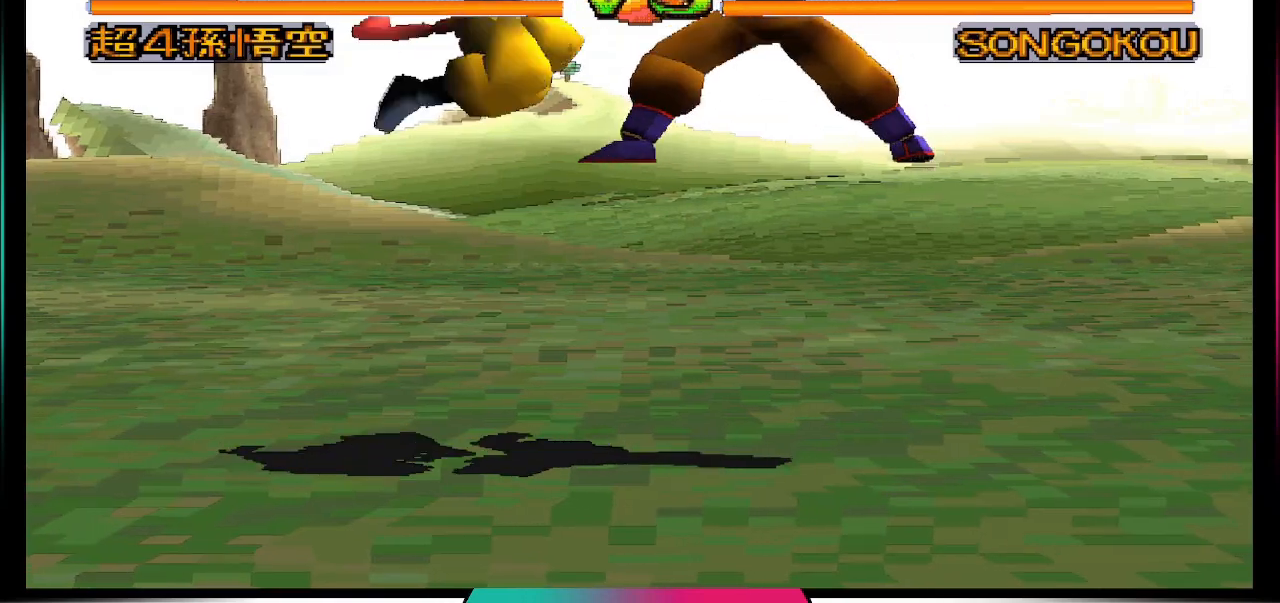
{"buttons": [], "left_stick": "center", "right_stick": "center", "events": [[67, "CIRCLE", "up"]]}